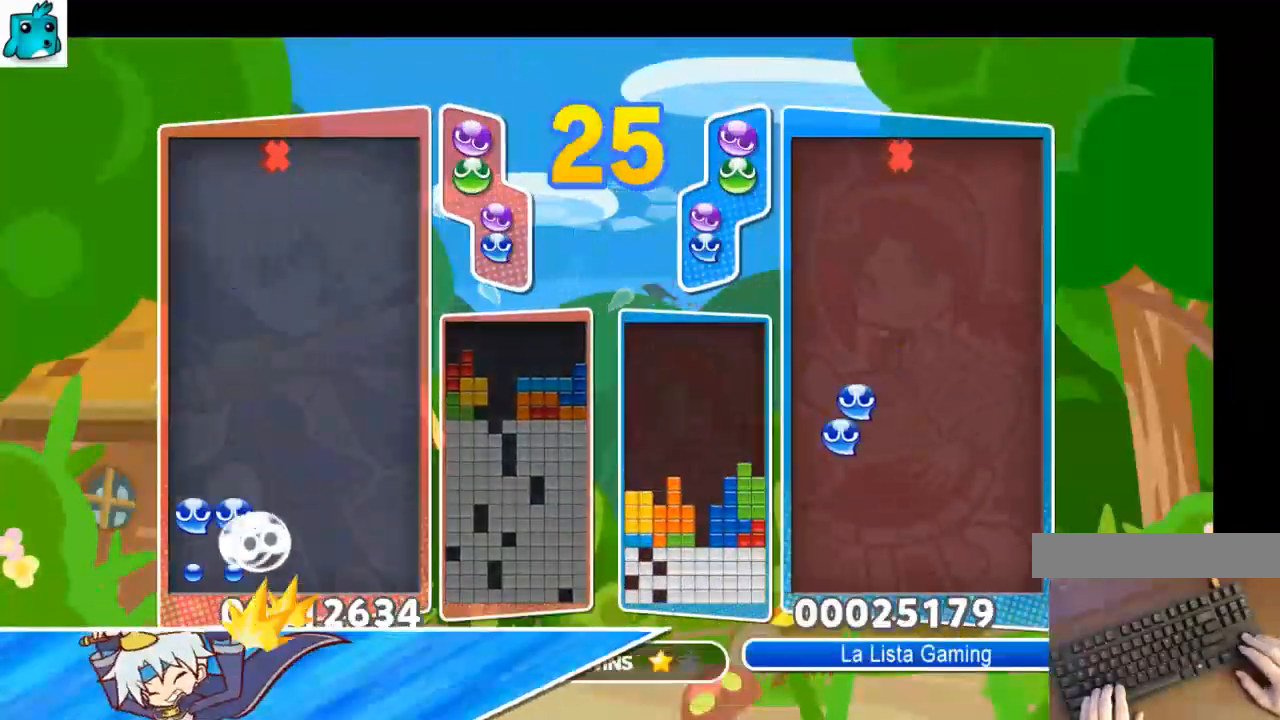
Gameplay with keyboard; each line is a JSON object with the keys held at the frame after it. "events" lists presses ("down") and releases ("up") of "c", "down", "left", "right", "shift", "up", "x" and "z" between this image and that frame as [ms after this image, input, new state], when the widget could be followed in between. No other keys are recorded. Mouse input is not recorded.
{"keys": ["up"], "events": []}
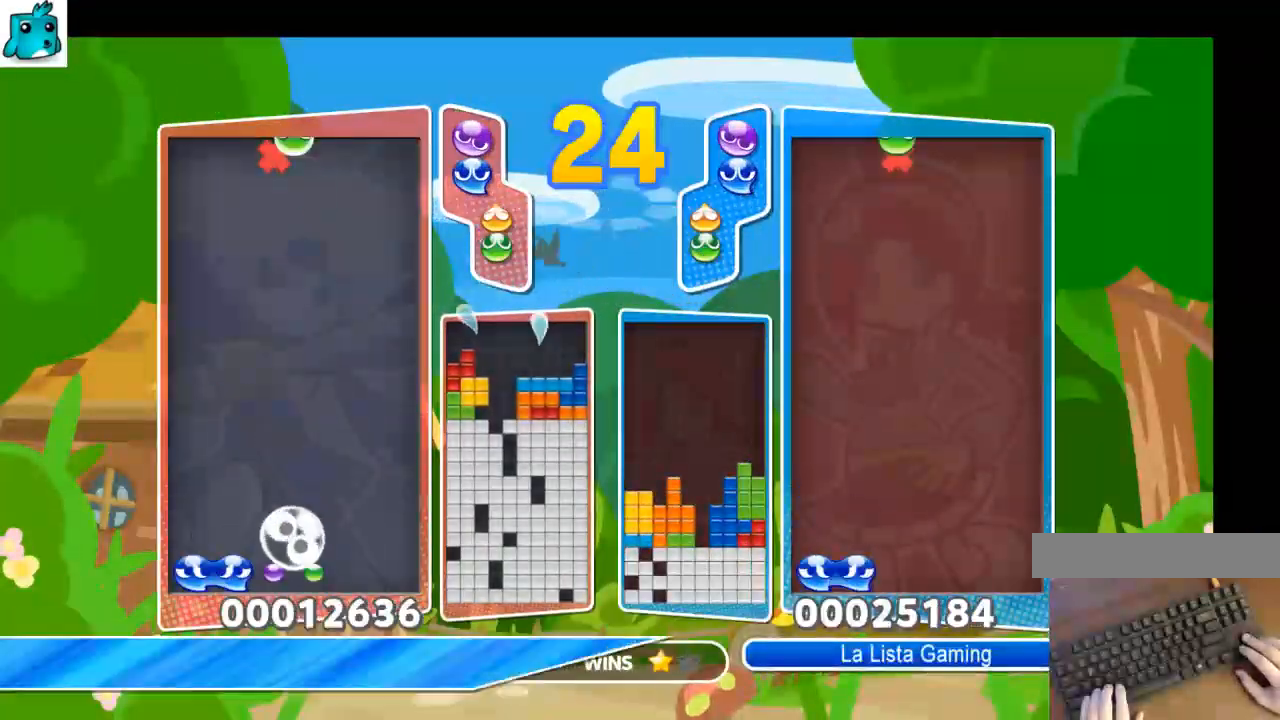
{"keys": ["up"], "events": [[33, "right", "down"], [33, "z", "down"], [133, "right", "up"], [133, "z", "up"]]}
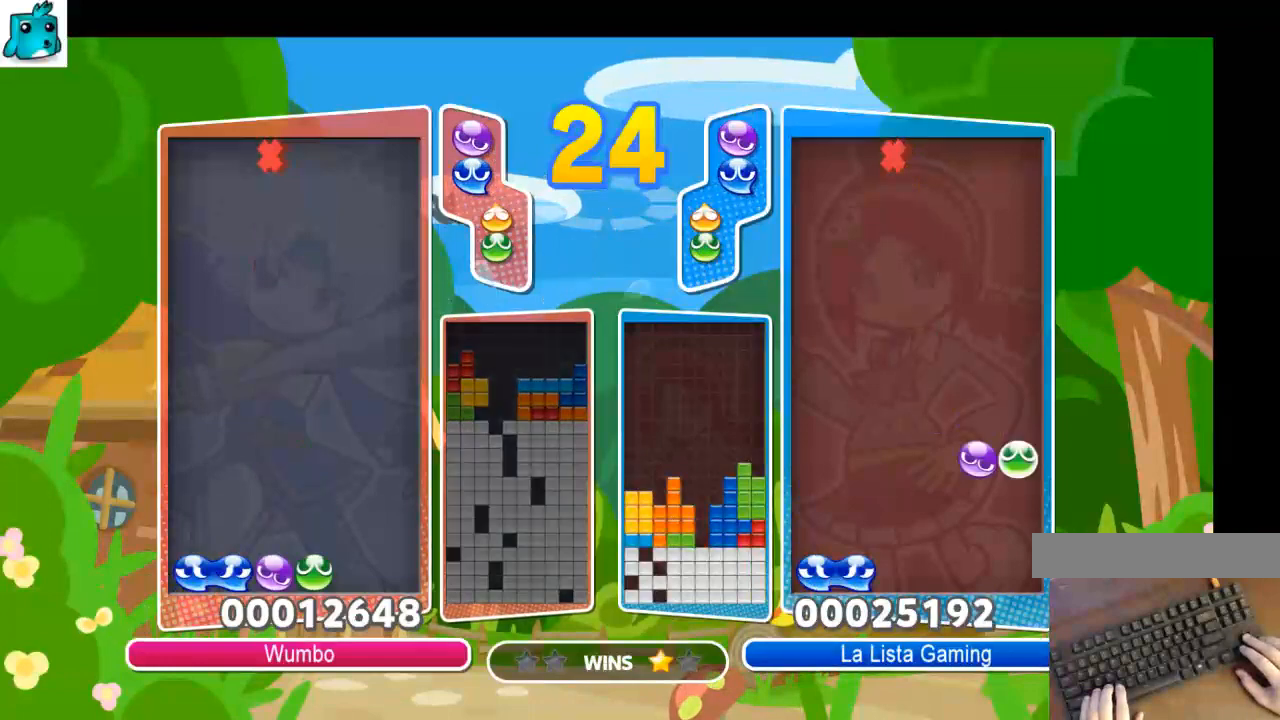
{"keys": ["up", "x"], "events": [[467, "x", "down"]]}
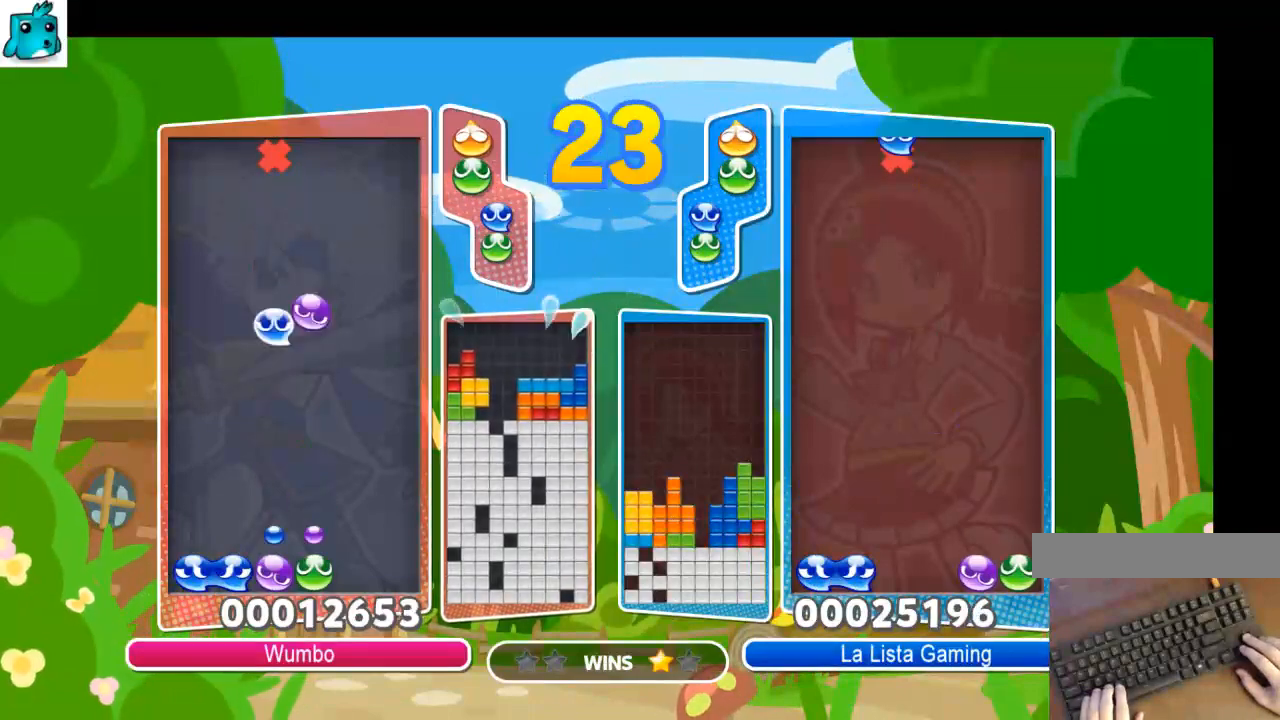
{"keys": ["up"], "events": [[67, "x", "up"]]}
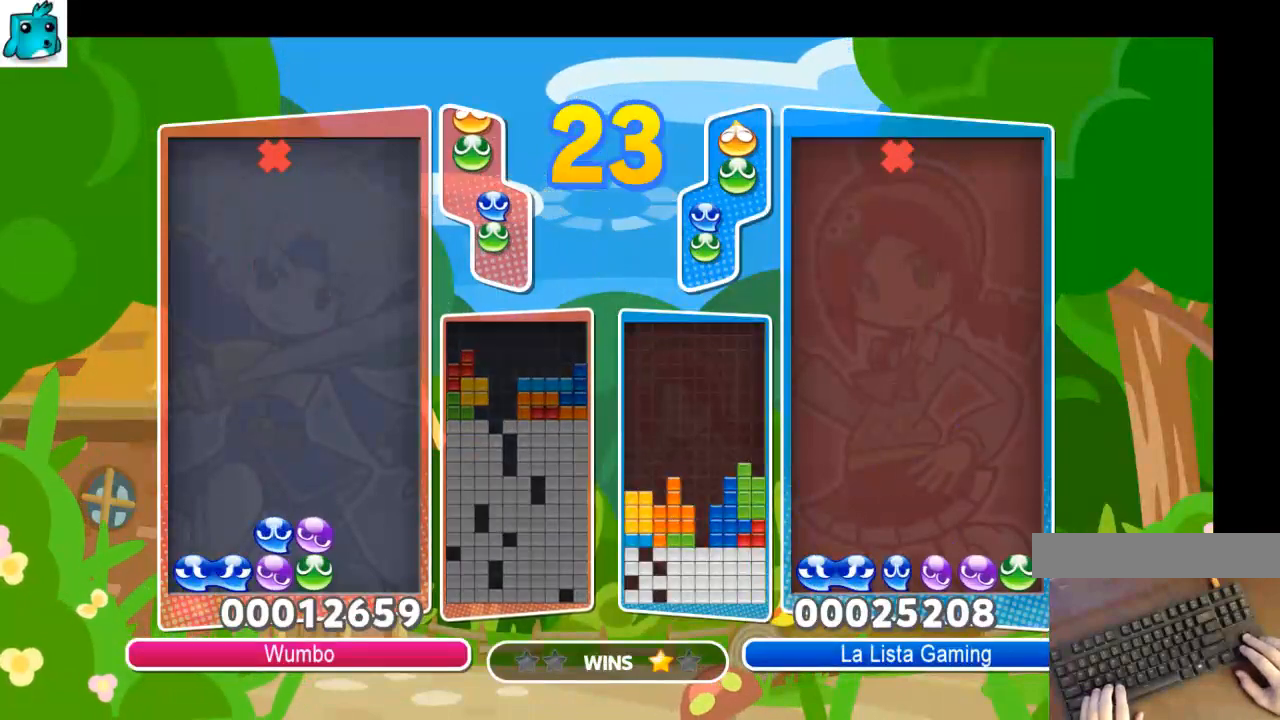
{"keys": ["up"], "events": [[100, "right", "down"], [100, "x", "down"], [200, "right", "up"], [200, "x", "up"], [300, "right", "down"], [300, "x", "down"], [400, "right", "up"], [400, "x", "up"]]}
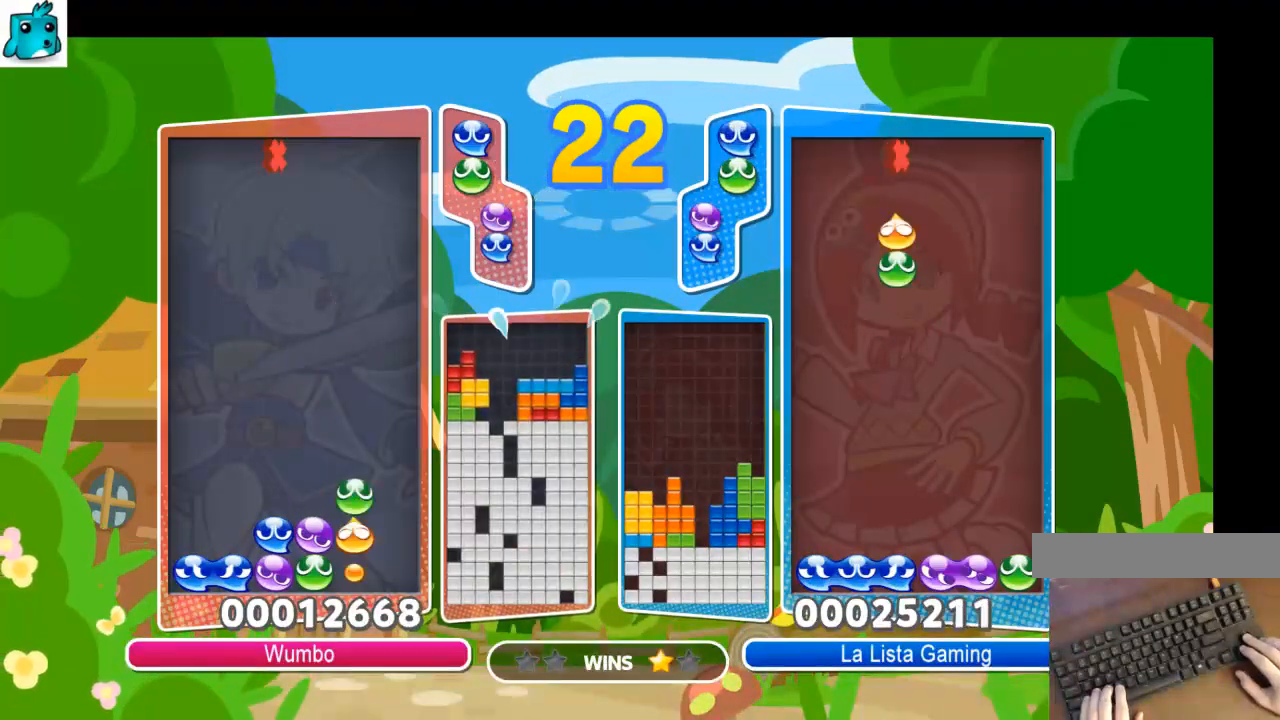
{"keys": ["up"], "events": []}
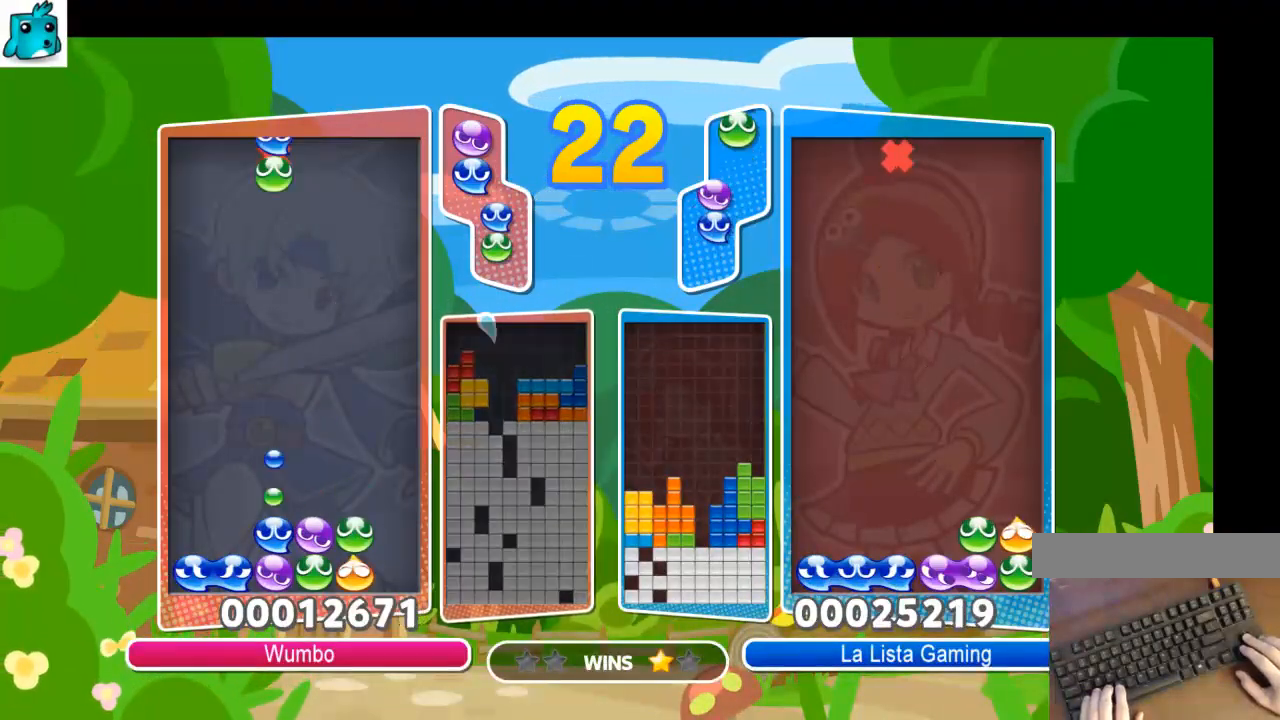
{"keys": ["up"], "events": [[67, "left", "down"], [133, "left", "up"]]}
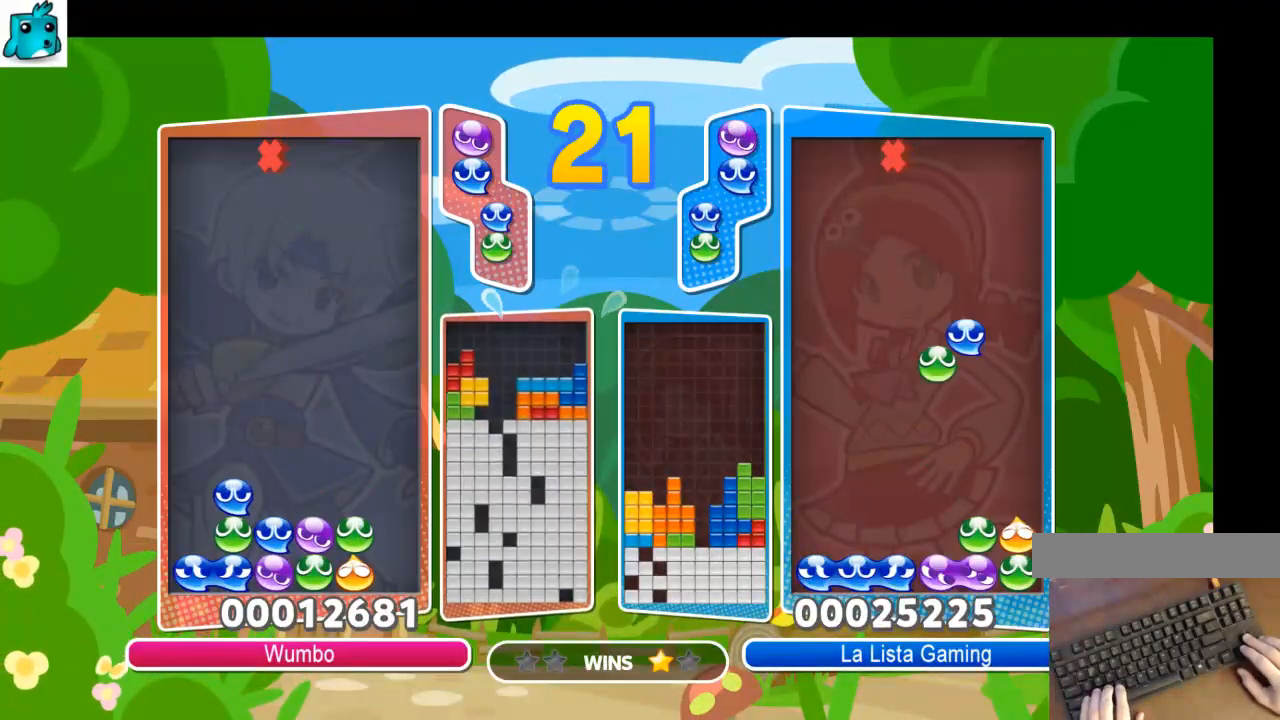
{"keys": ["up"], "events": [[367, "left", "down"], [367, "x", "down"], [433, "left", "up"], [433, "x", "up"]]}
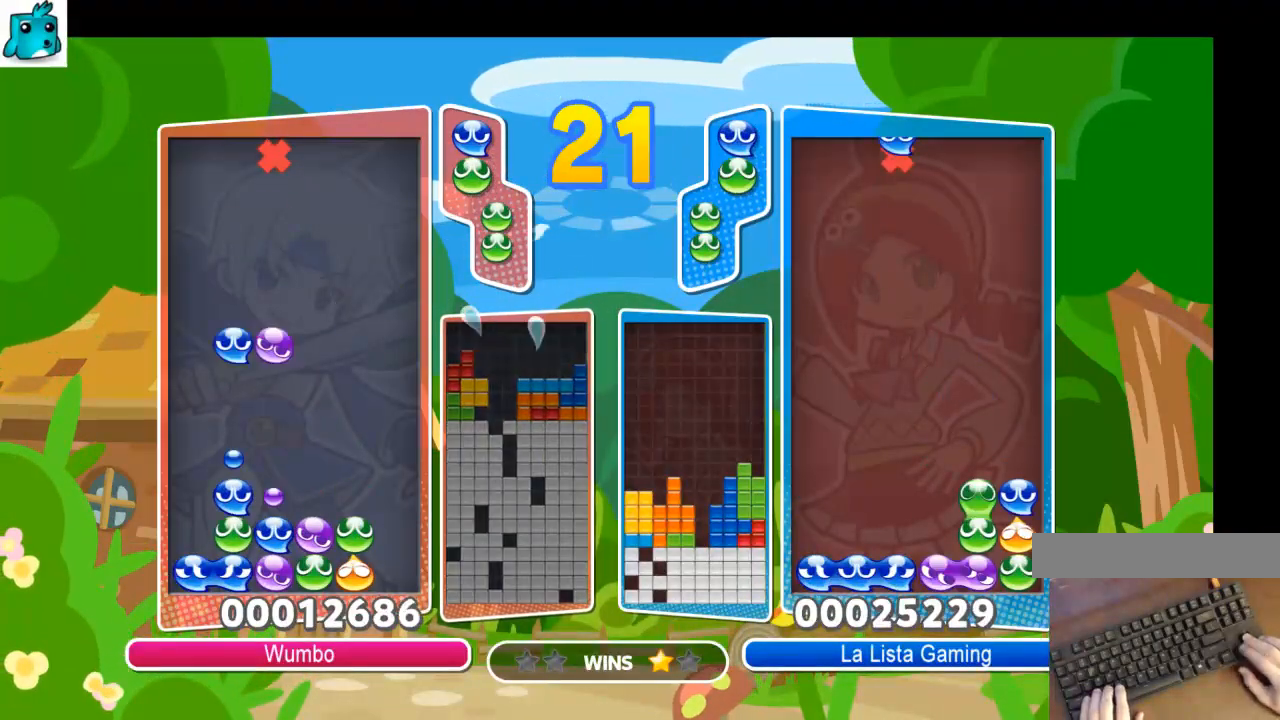
{"keys": ["up"], "events": []}
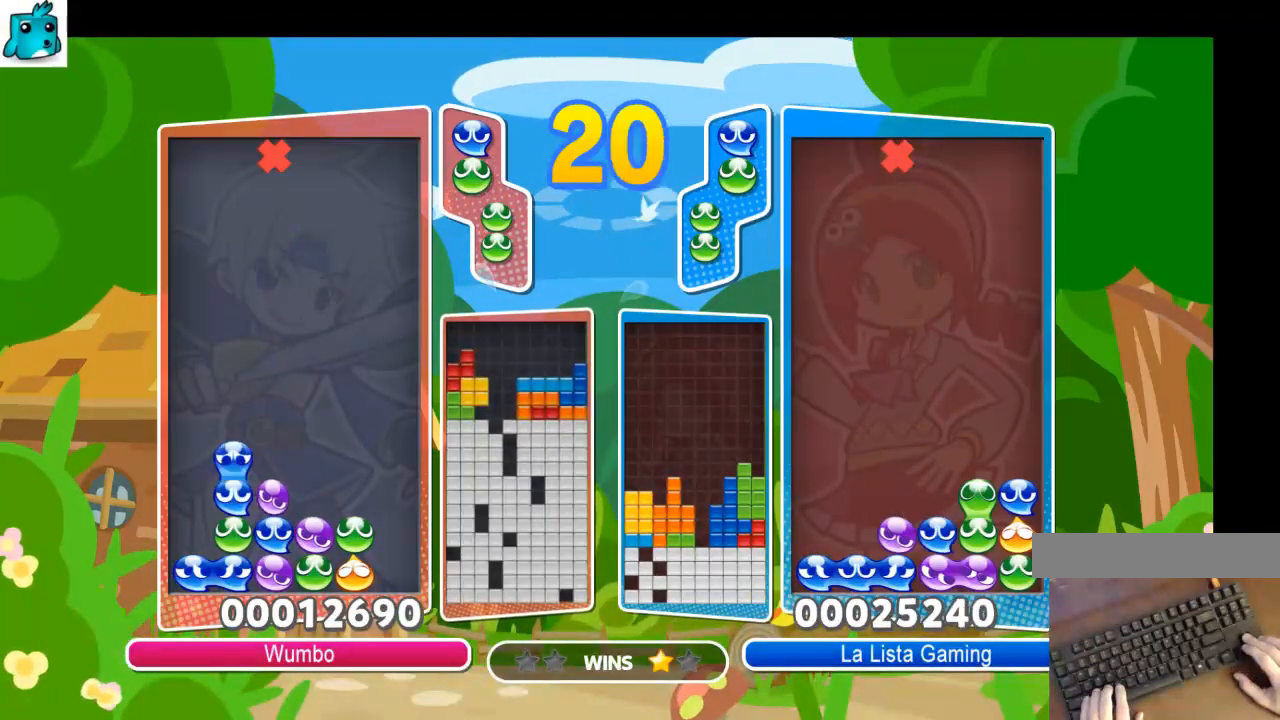
{"keys": ["right", "x"], "events": [[333, "up", "up"], [367, "right", "down"], [467, "x", "down"]]}
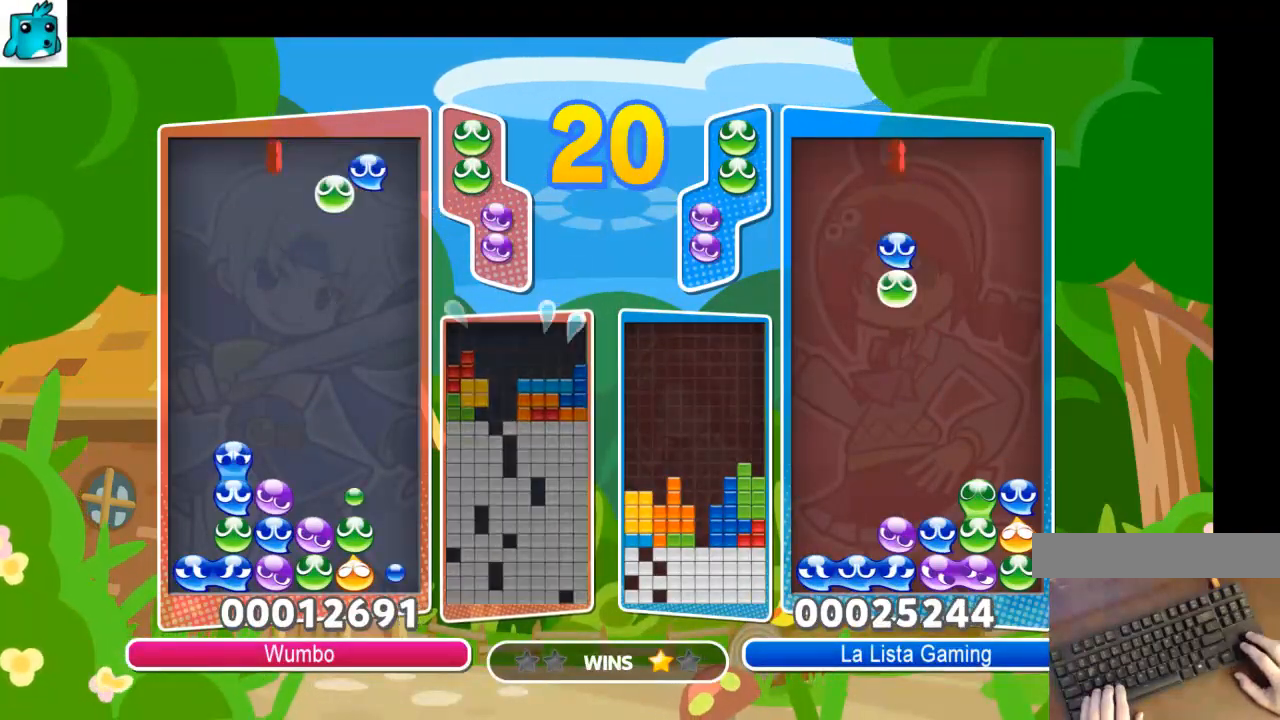
{"keys": ["right", "up", "x"], "events": [[33, "z", "down"], [67, "x", "up"], [167, "z", "up"], [267, "x", "down"], [333, "x", "up"], [400, "x", "down"], [433, "up", "down"]]}
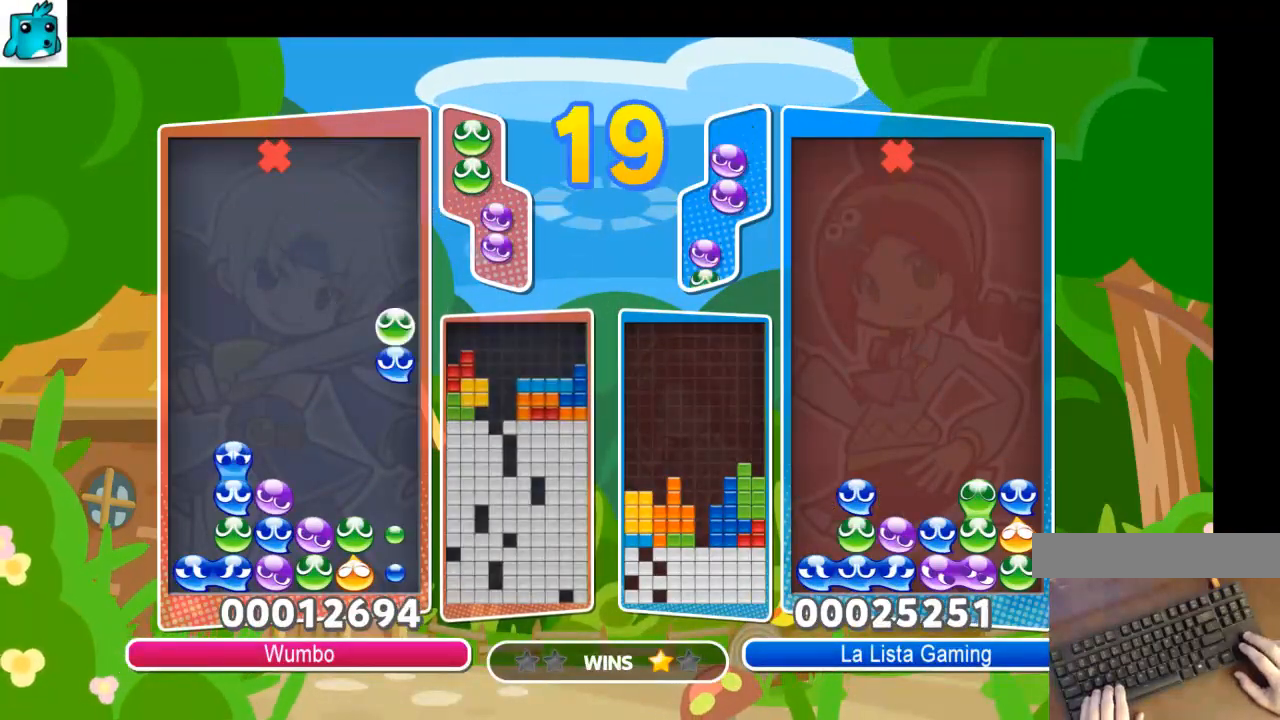
{"keys": ["left", "up"], "events": [[33, "x", "up"], [133, "right", "up"], [400, "left", "down"]]}
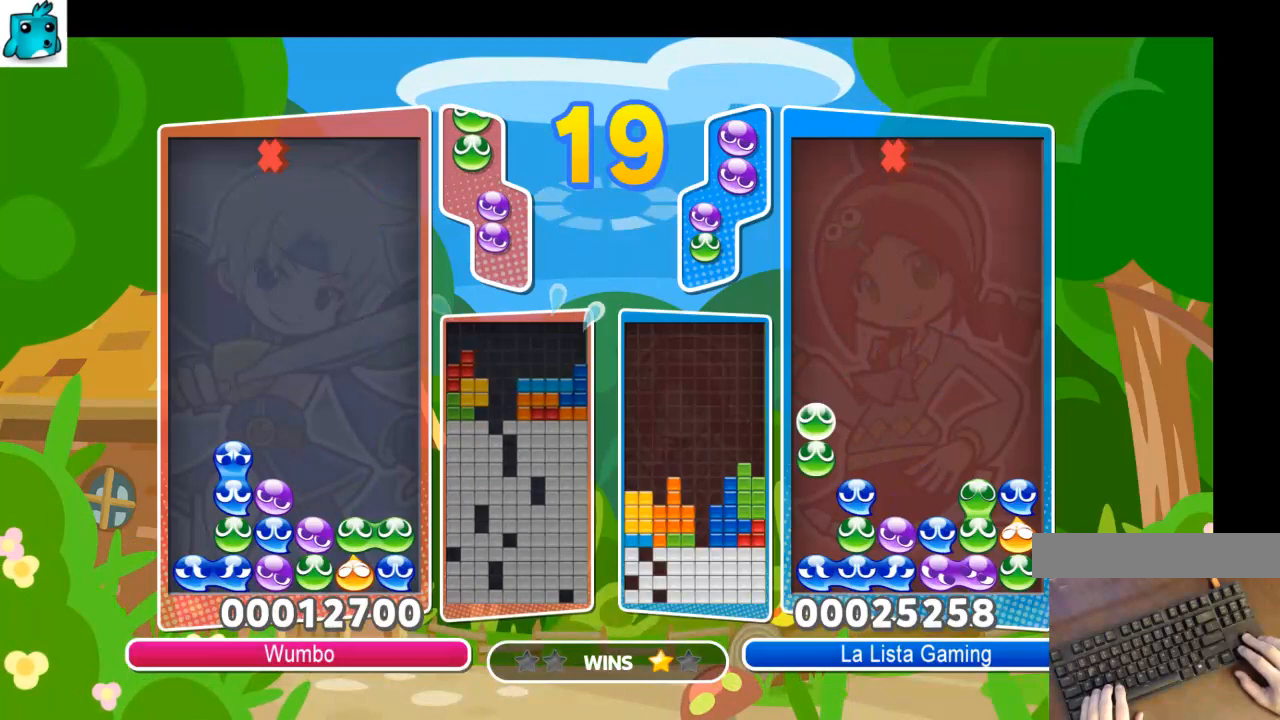
{"keys": ["left", "up"], "events": []}
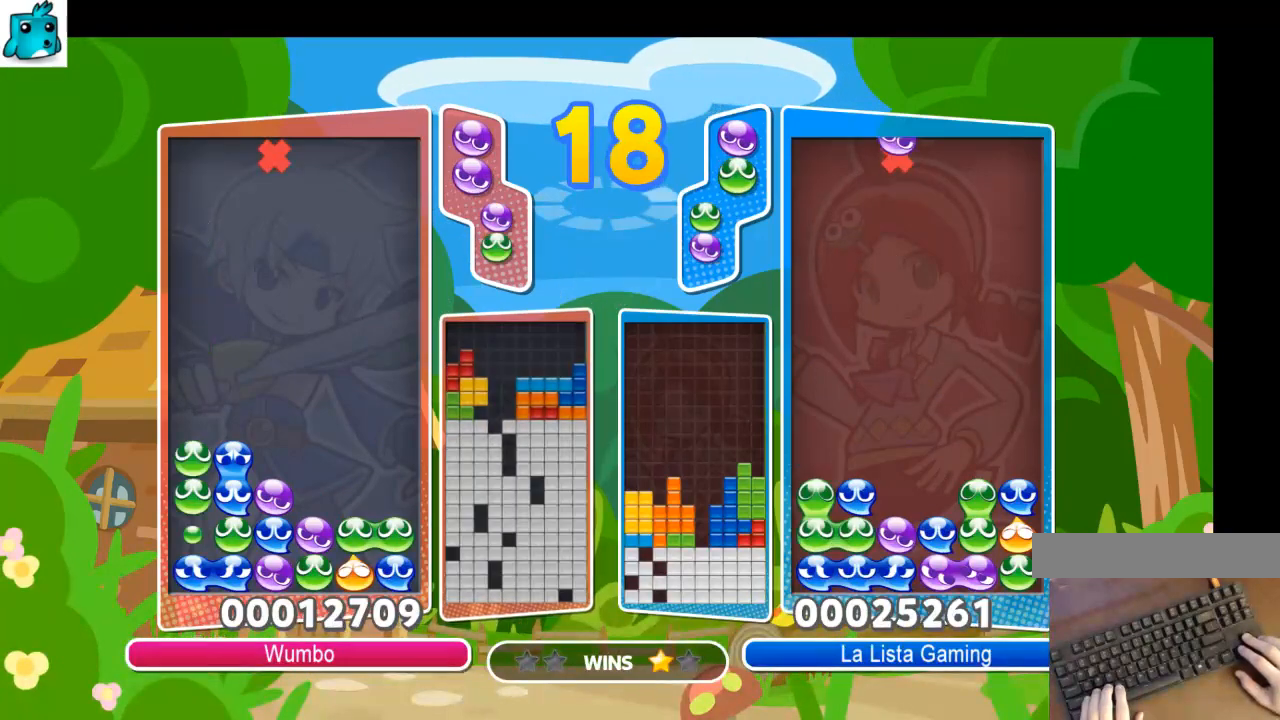
{"keys": ["left"], "events": [[100, "left", "up"], [400, "left", "down"], [400, "up", "up"]]}
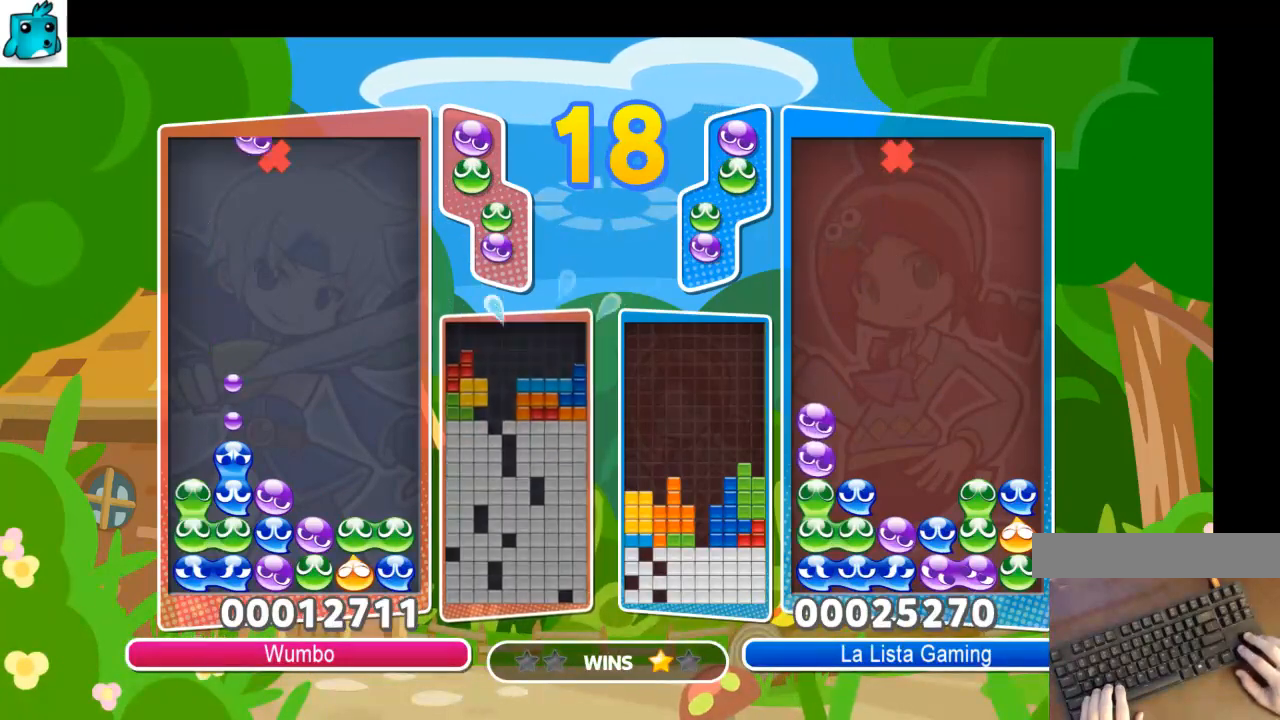
{"keys": ["up"], "events": [[33, "up", "down"], [267, "left", "up"]]}
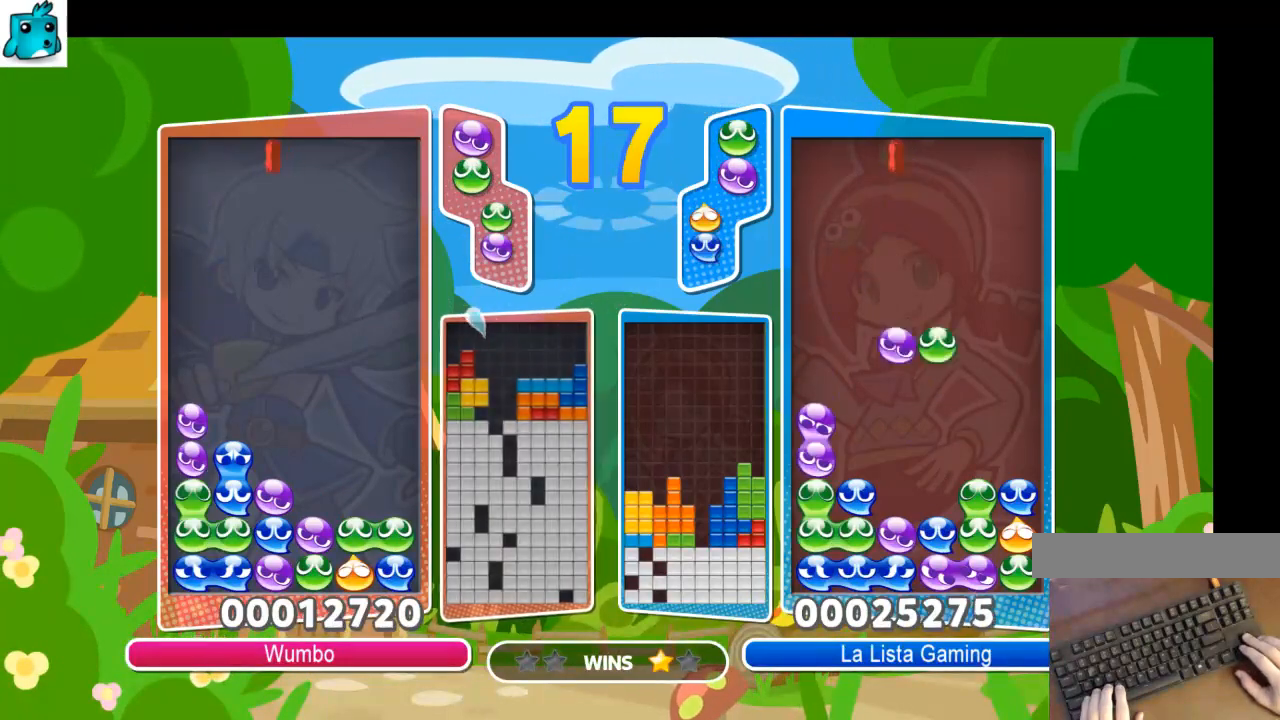
{"keys": ["left", "up"], "events": [[67, "left", "down"], [100, "up", "up"], [333, "up", "down"], [333, "x", "down"], [467, "x", "up"]]}
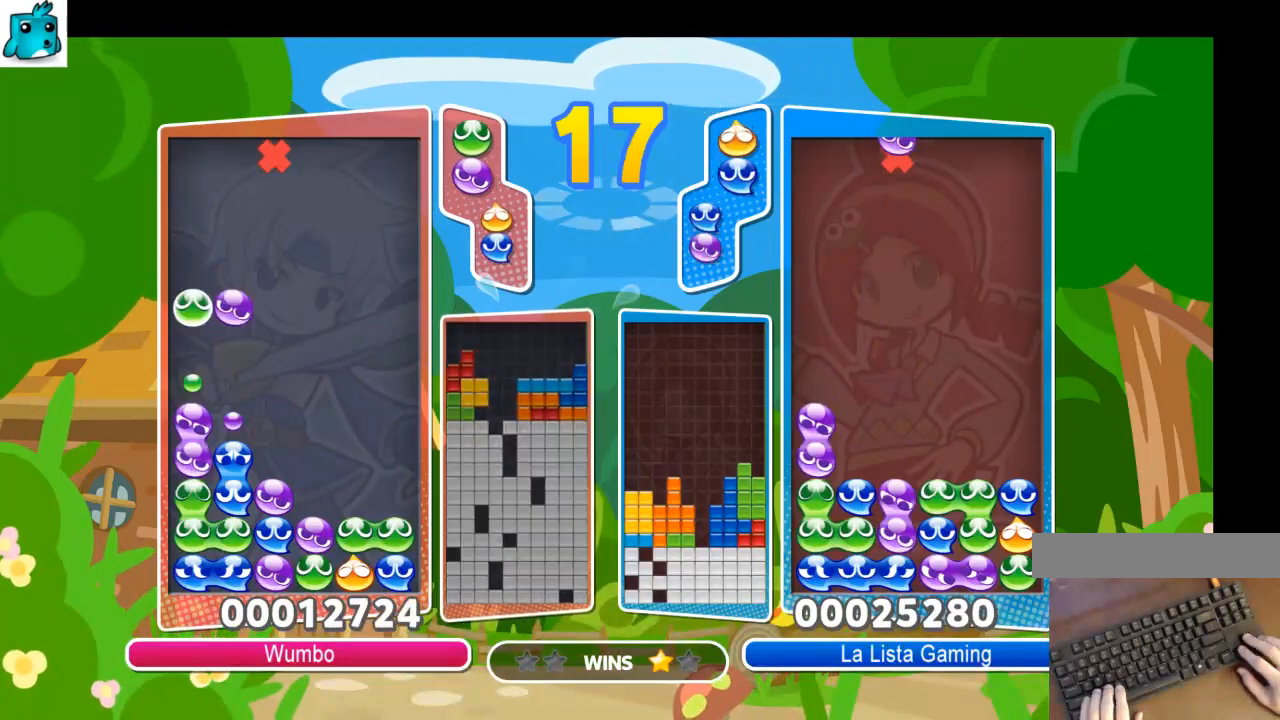
{"keys": ["up"], "events": [[67, "left", "up"]]}
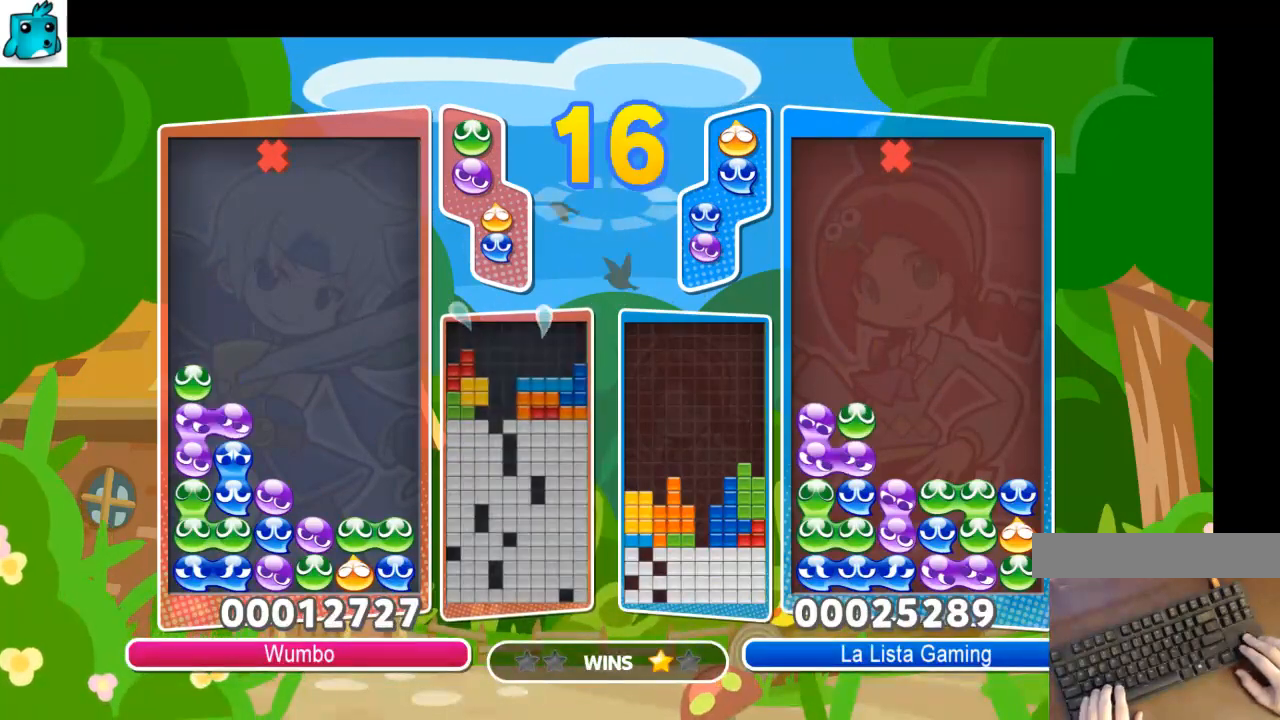
{"keys": ["up"], "events": [[167, "up", "up"], [267, "x", "down"], [367, "up", "down"], [400, "x", "up"]]}
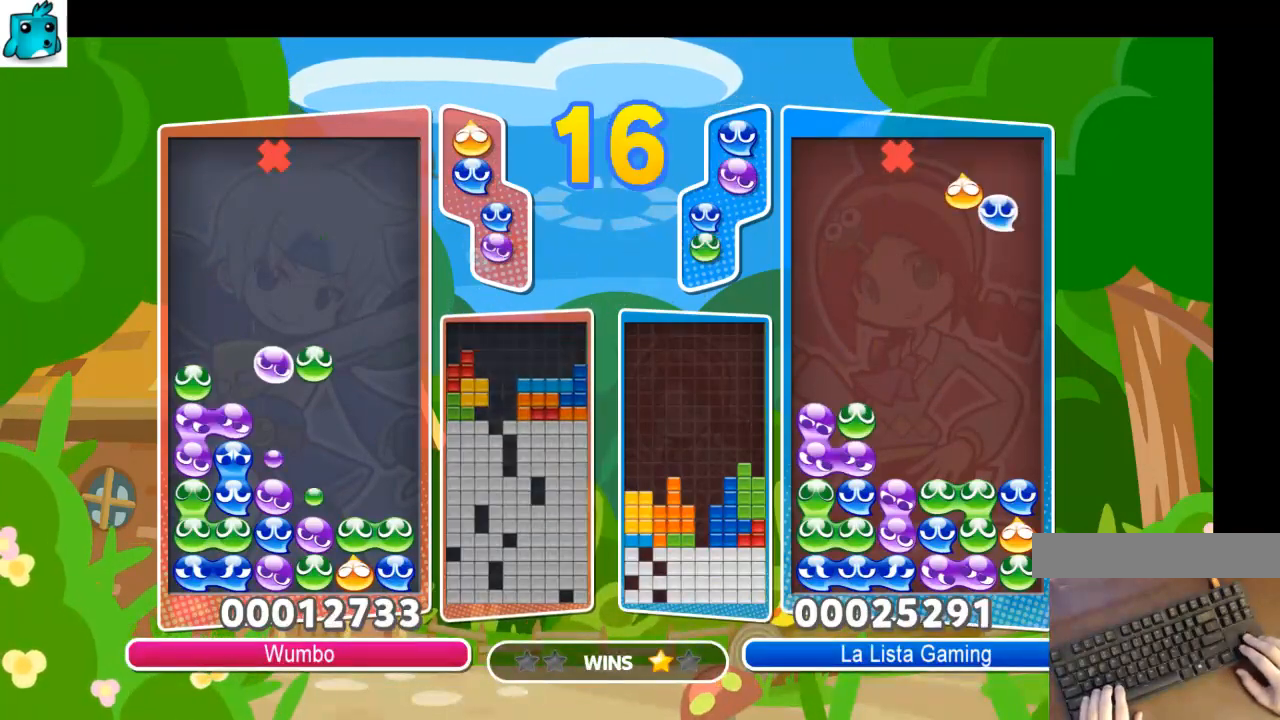
{"keys": ["up"], "events": []}
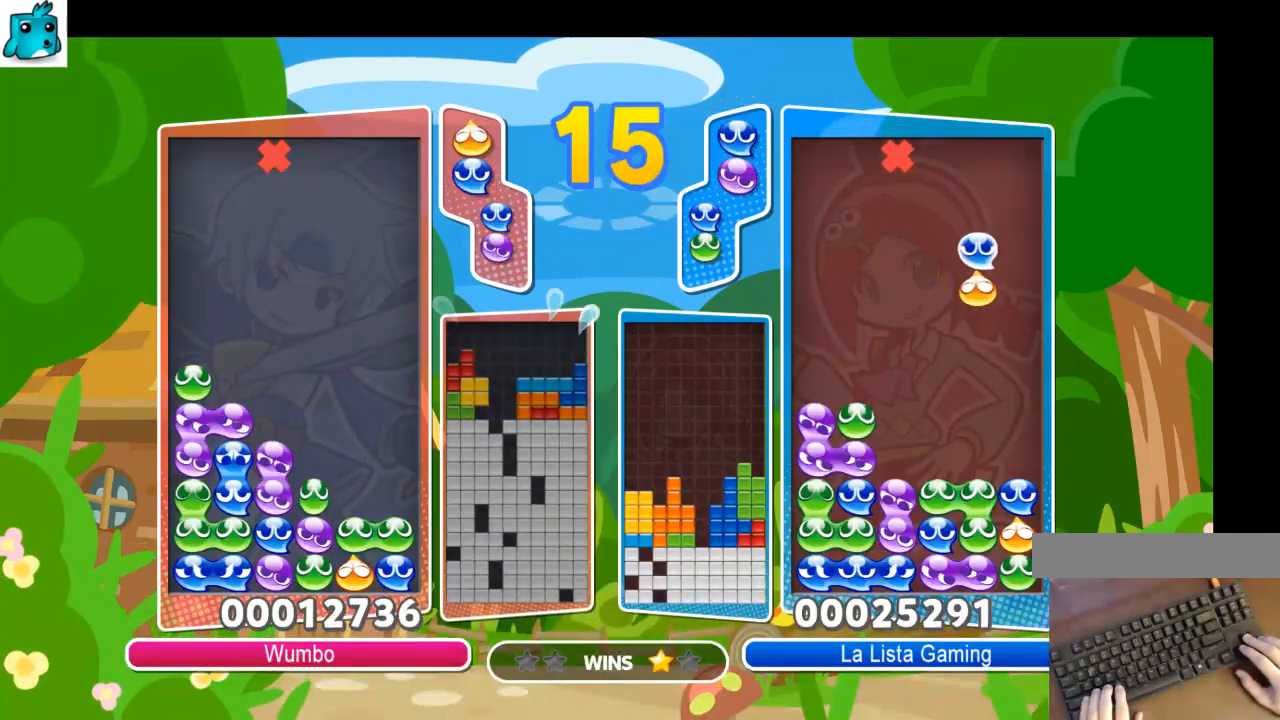
{"keys": ["right"], "events": [[200, "right", "down"], [433, "up", "up"]]}
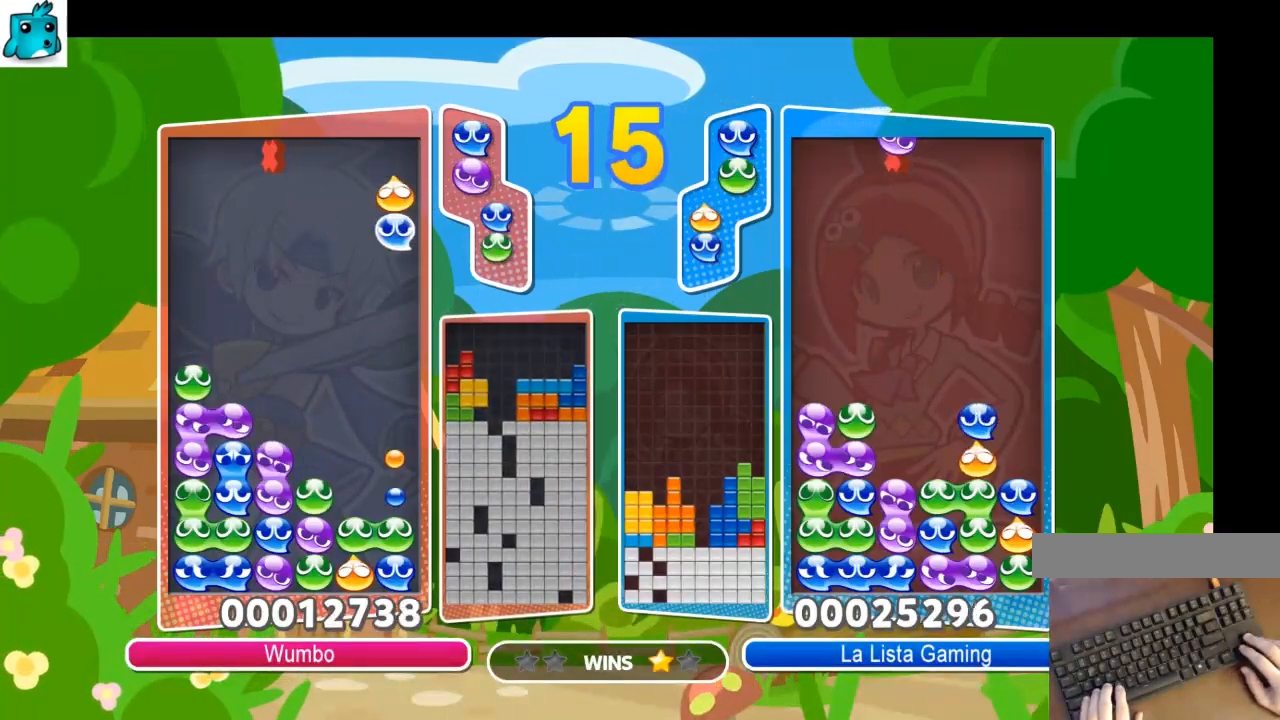
{"keys": ["up"], "events": [[33, "right", "up"], [133, "z", "down"], [233, "z", "up"], [400, "up", "down"]]}
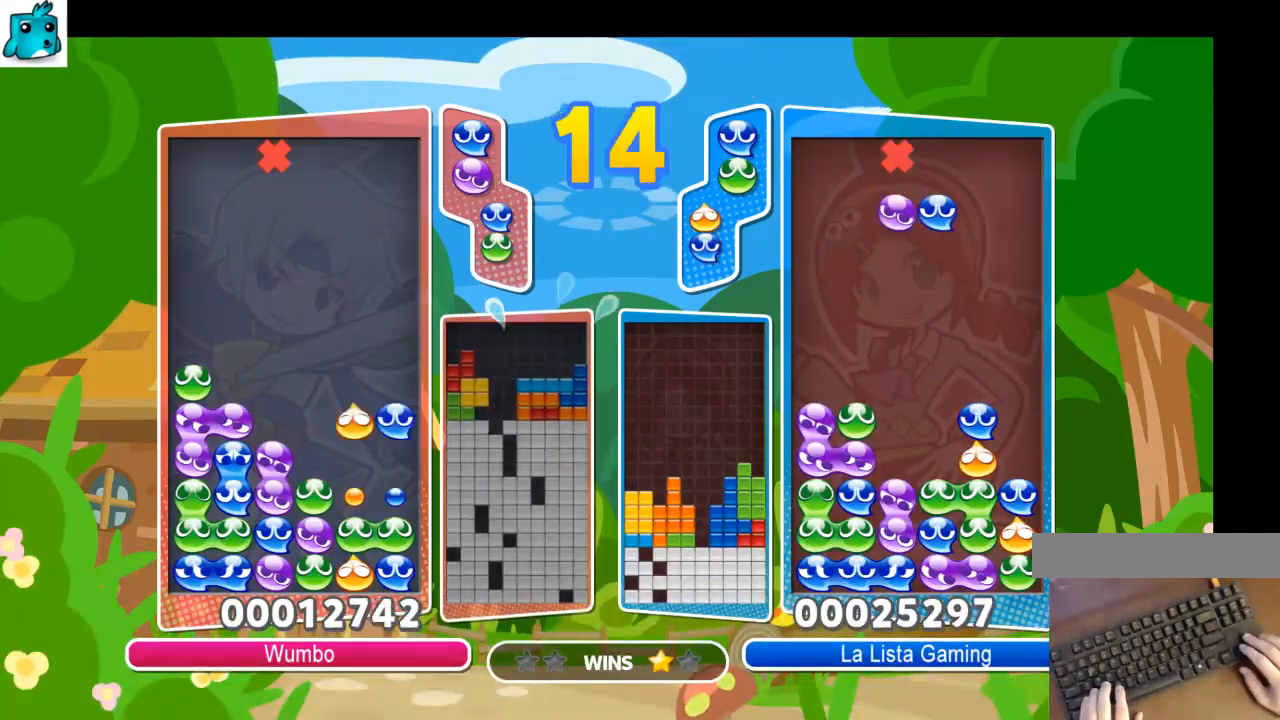
{"keys": ["right"], "events": [[333, "right", "down"], [367, "up", "up"]]}
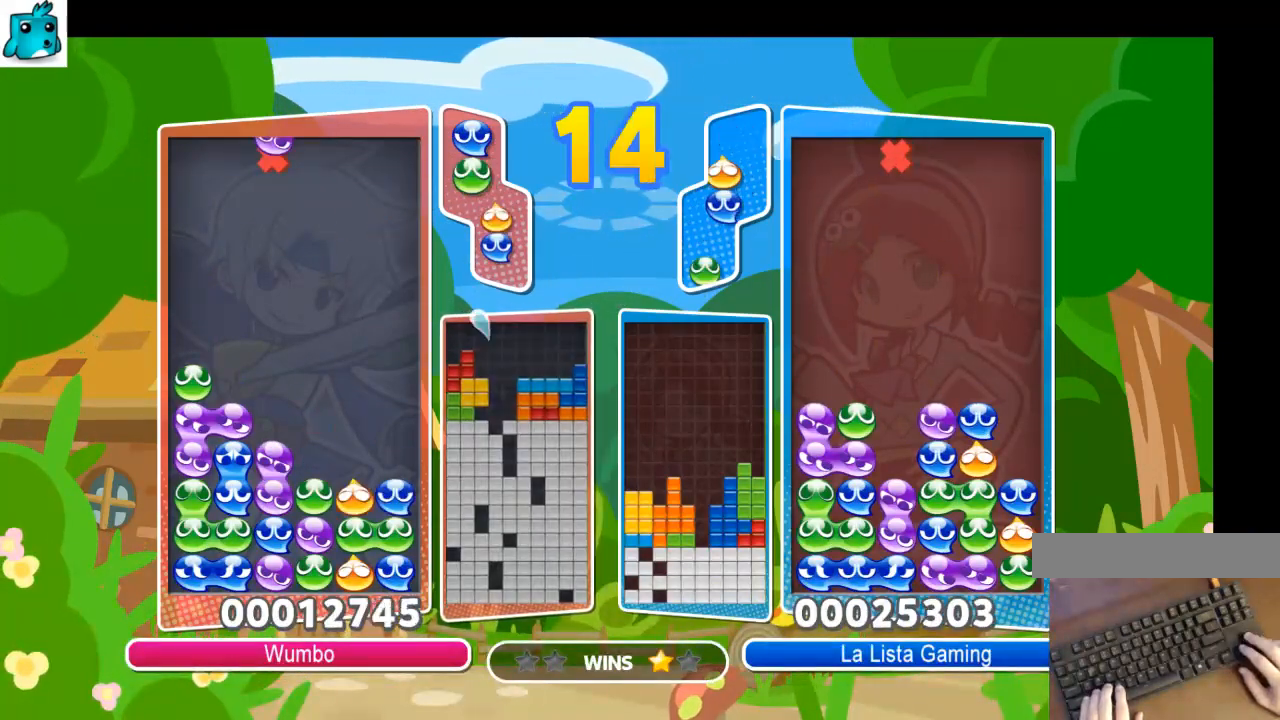
{"keys": ["right", "up"], "events": [[67, "up", "down"], [67, "x", "down"], [200, "x", "up"]]}
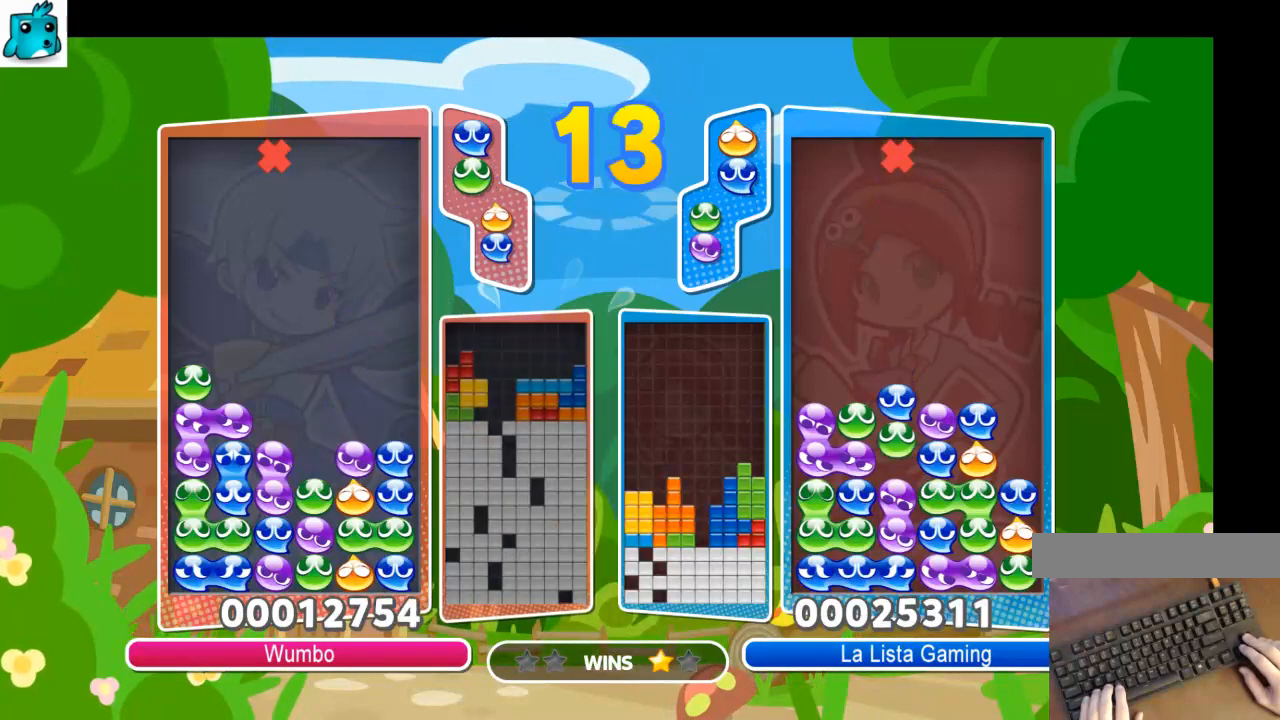
{"keys": ["right", "up"], "events": [[100, "up", "up"], [367, "x", "down"], [400, "up", "down"], [500, "x", "up"]]}
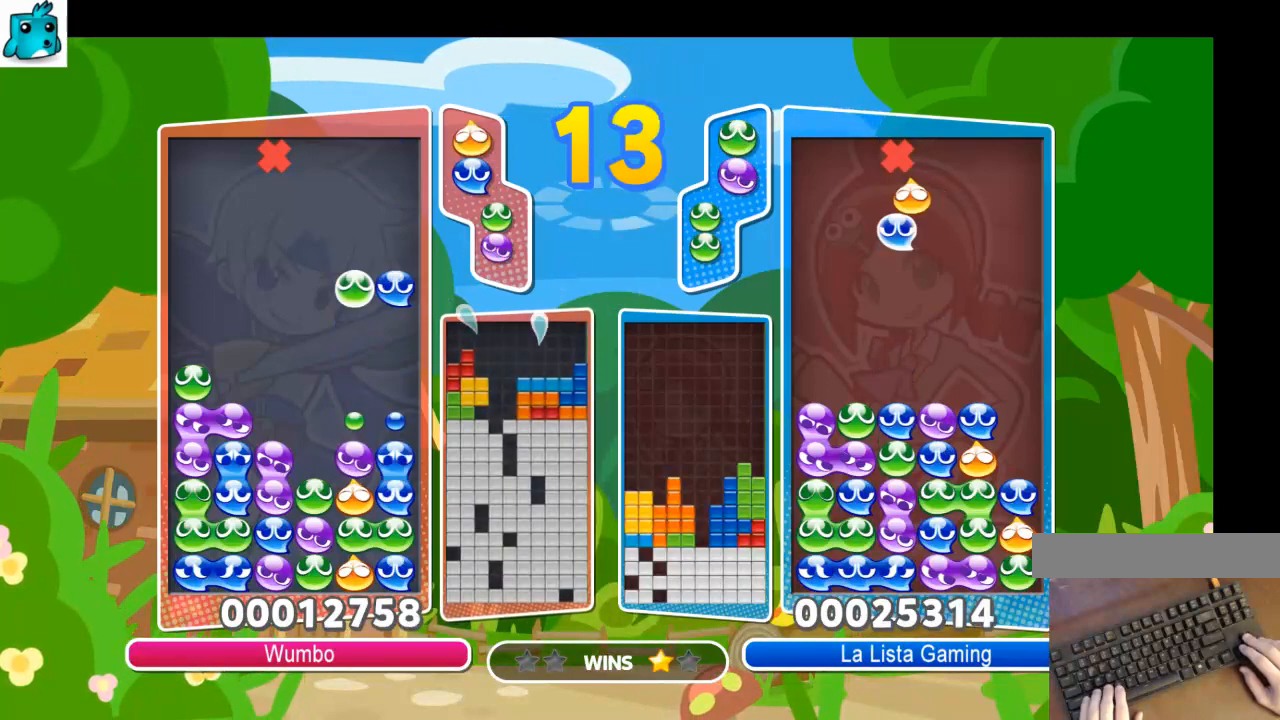
{"keys": ["right"], "events": [[333, "up", "up"]]}
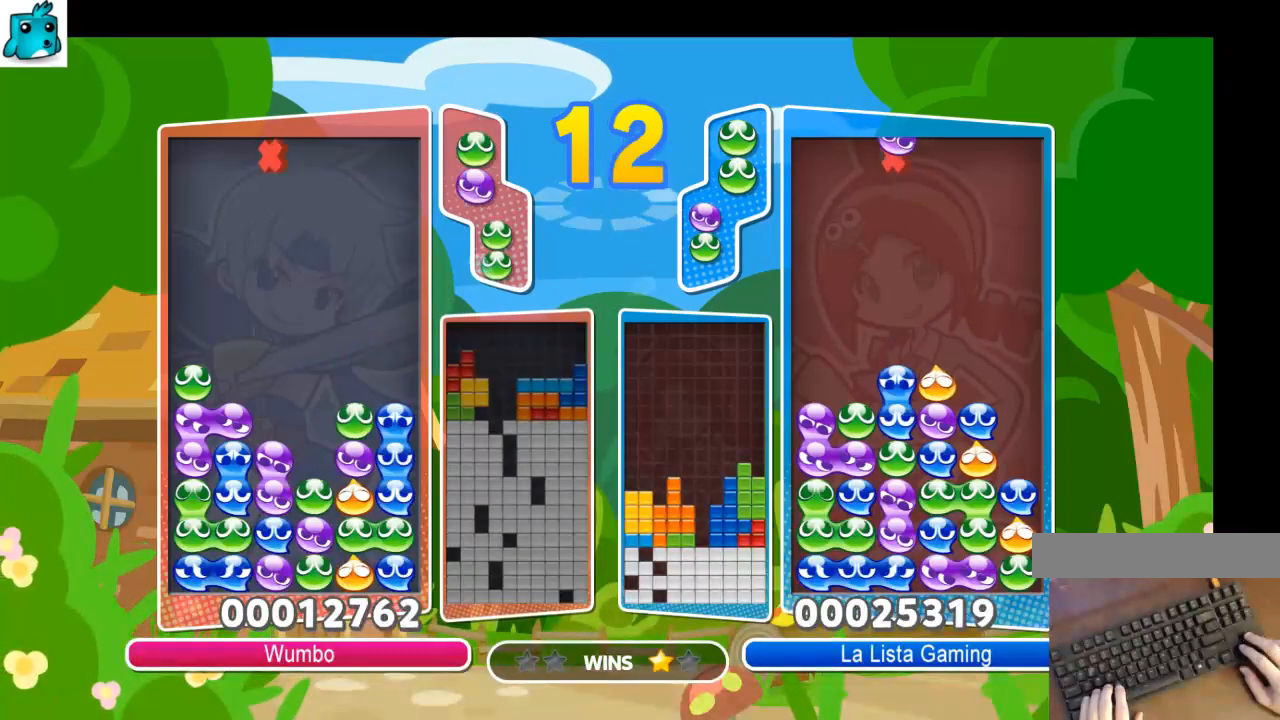
{"keys": ["left", "x"], "events": [[267, "right", "up"], [400, "left", "down"], [500, "x", "down"]]}
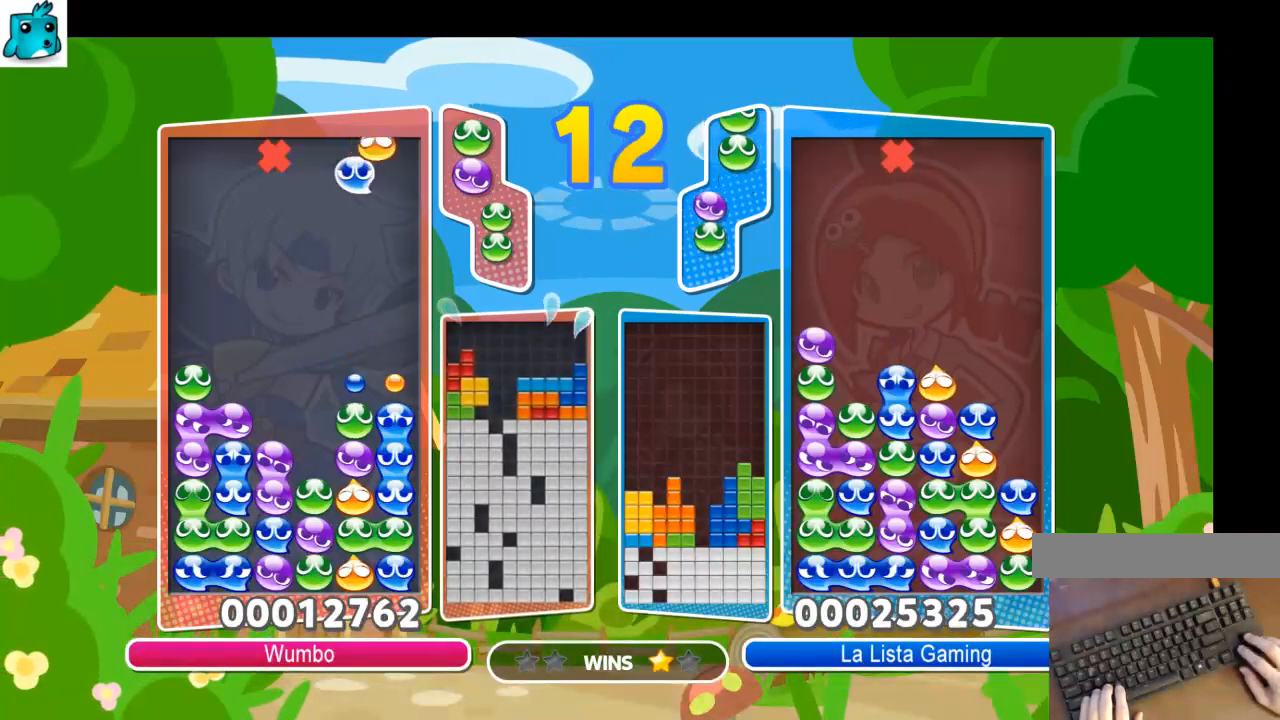
{"keys": ["right"], "events": [[100, "z", "down"], [133, "x", "up"], [167, "left", "up"], [233, "z", "up"], [500, "right", "down"]]}
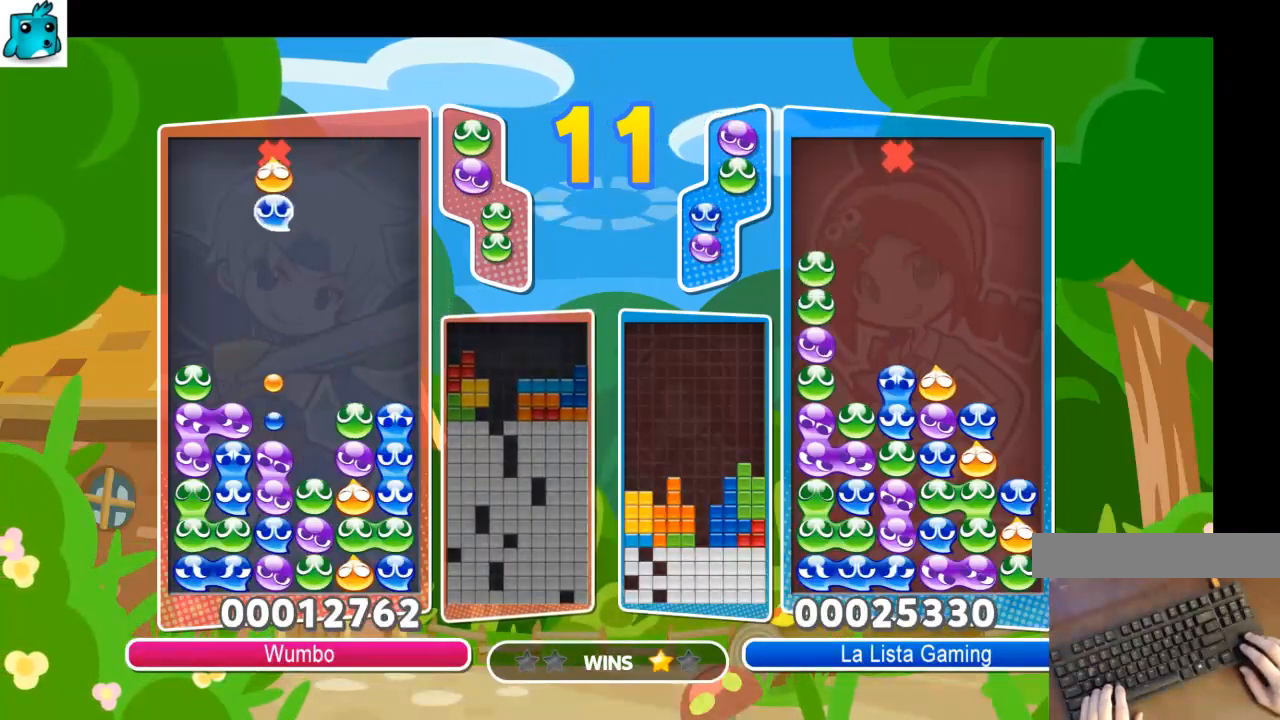
{"keys": [], "events": [[100, "right", "up"]]}